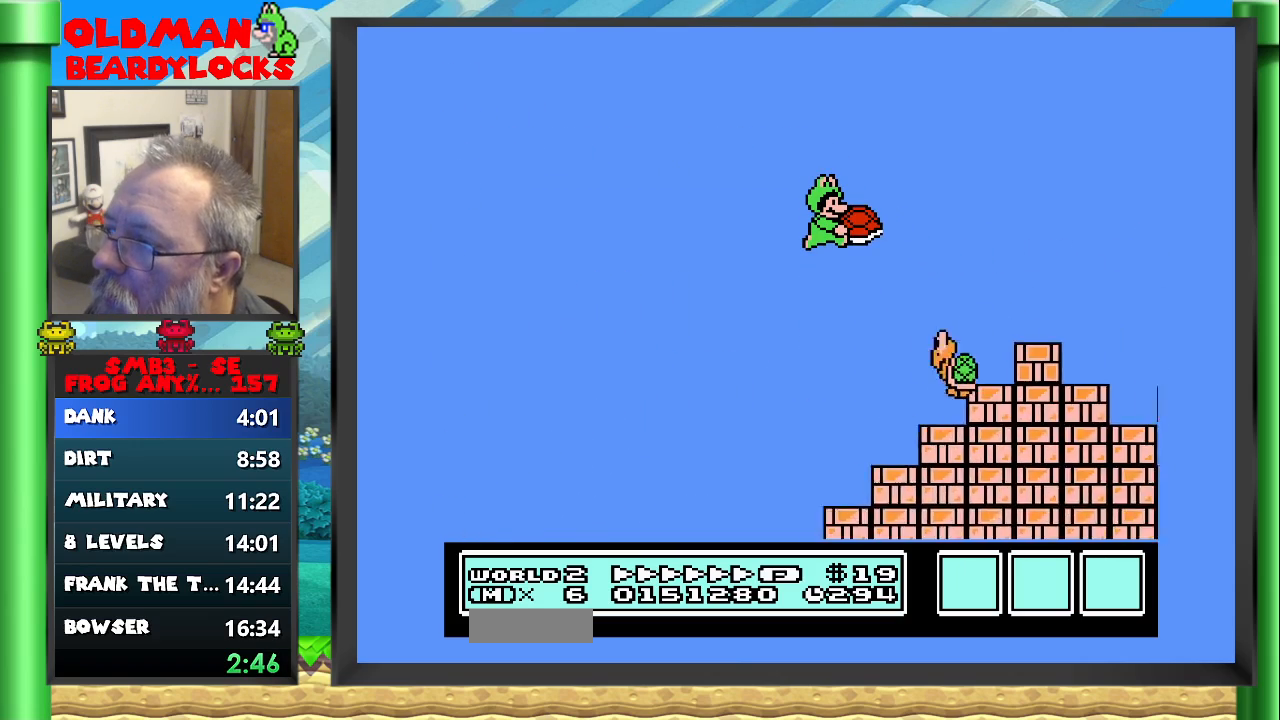
Gameplay with a controller (Nintendo layout); each line is a JSON object with the inputs held at the frame after it. "events" lists button and stick changes between this image and that frame as [ms after this image, input, new state], when the widget could be followed in between. Not read: L3 R3 START.
{"buttons": ["A", "B", "DPAD_UP", "DPAD_RIGHT"], "events": []}
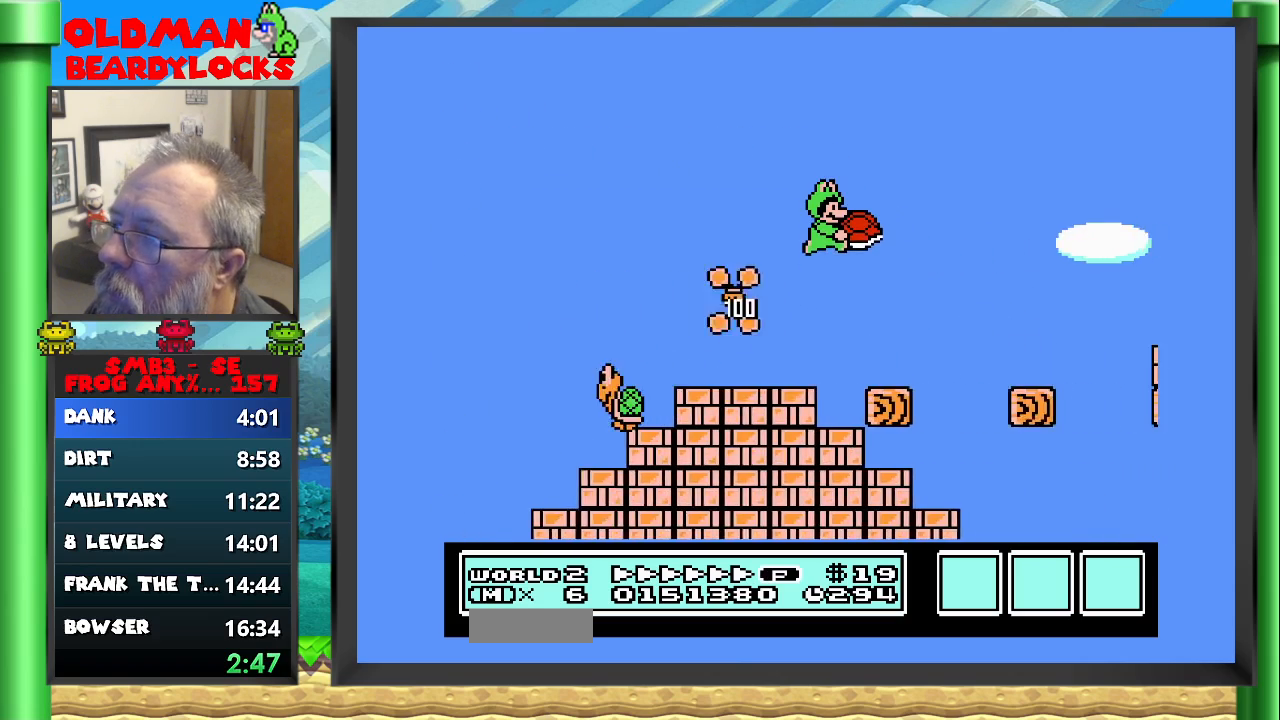
{"buttons": ["A", "B", "DPAD_RIGHT"], "events": [[83, "DPAD_UP", "up"]]}
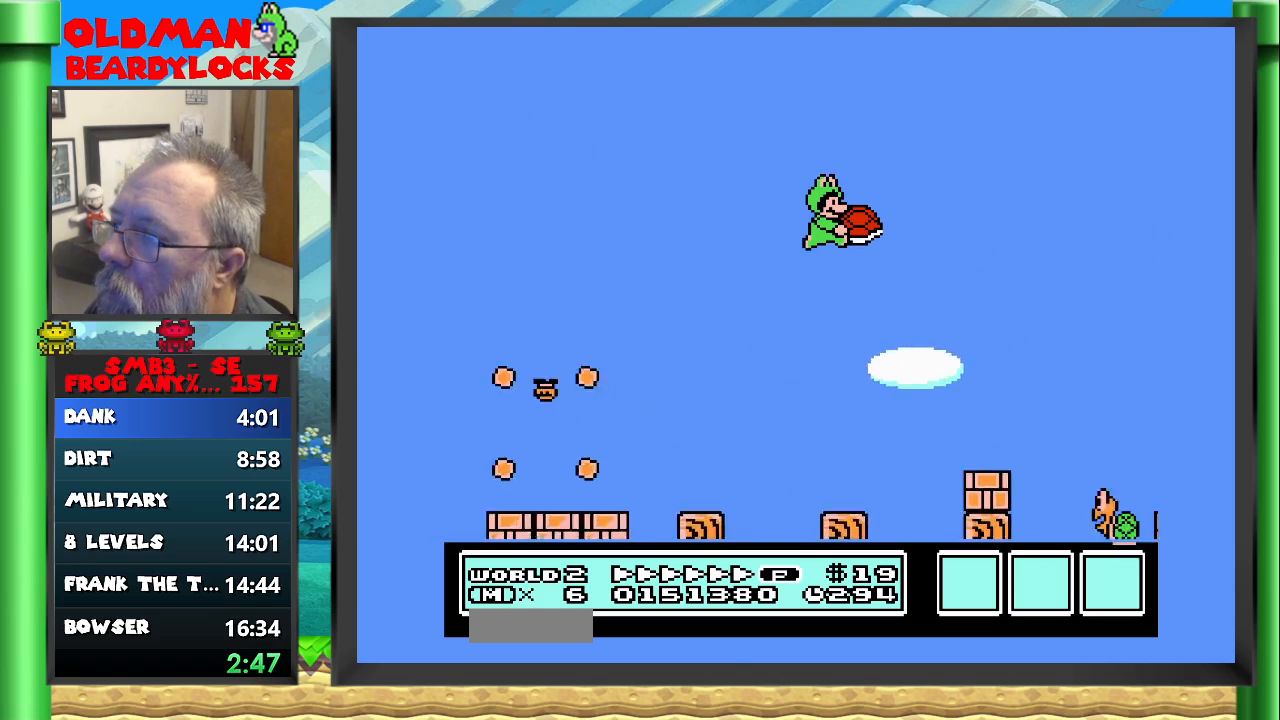
{"buttons": ["B", "DPAD_UP", "DPAD_LEFT"], "events": [[233, "A", "up"], [250, "DPAD_RIGHT", "up"], [467, "DPAD_LEFT", "down"], [483, "DPAD_UP", "down"]]}
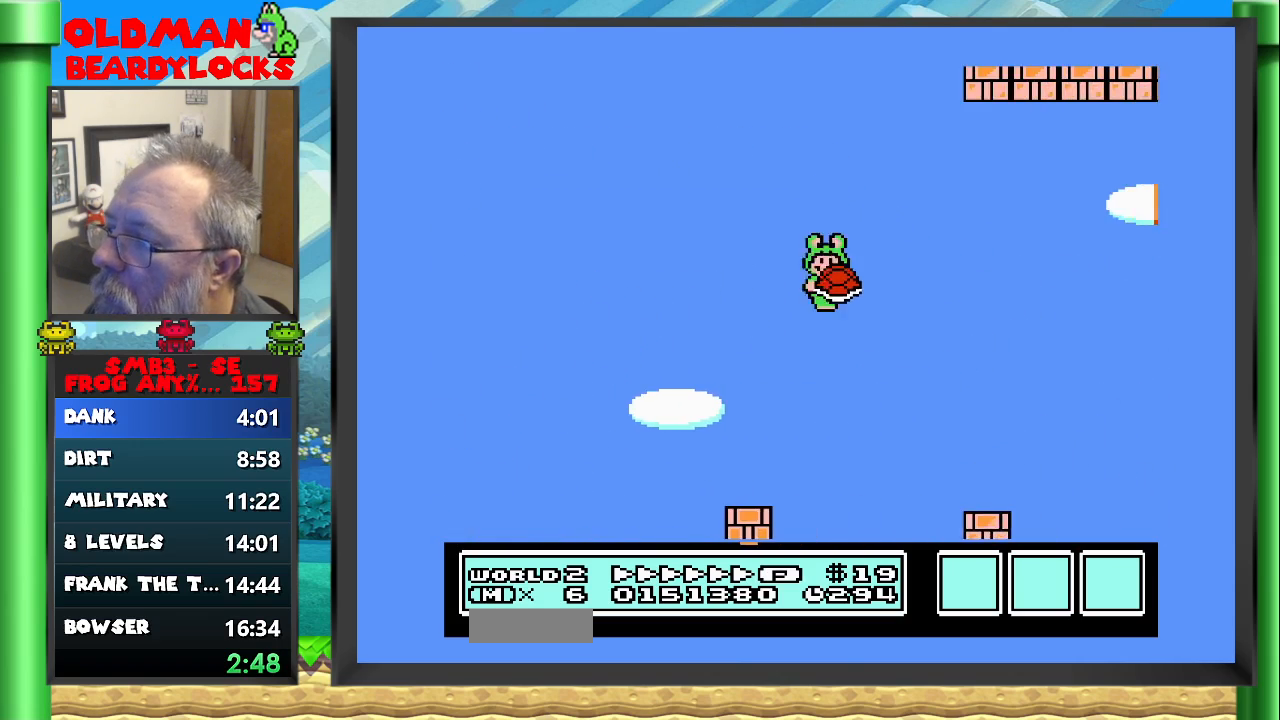
{"buttons": ["A", "B", "DPAD_RIGHT"], "events": [[67, "DPAD_UP", "up"], [100, "DPAD_LEFT", "up"], [300, "DPAD_RIGHT", "down"], [367, "A", "down"]]}
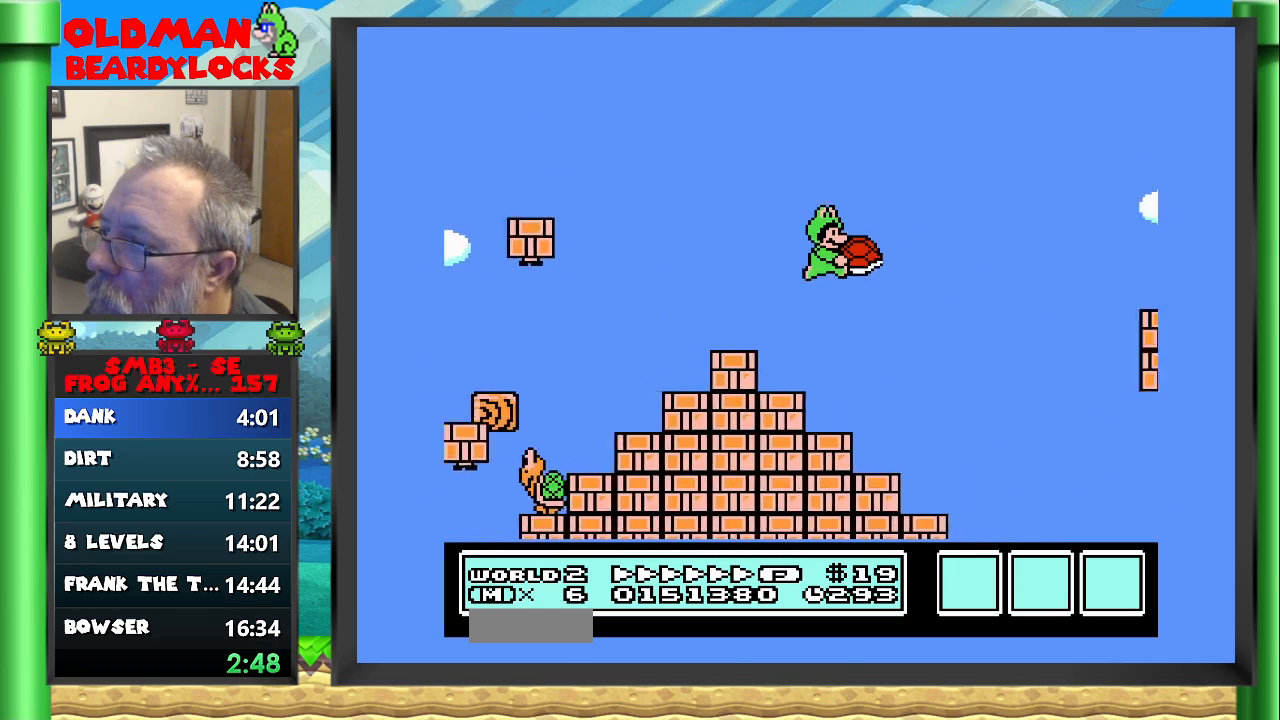
{"buttons": ["B"], "events": [[167, "A", "up"], [217, "DPAD_RIGHT", "up"]]}
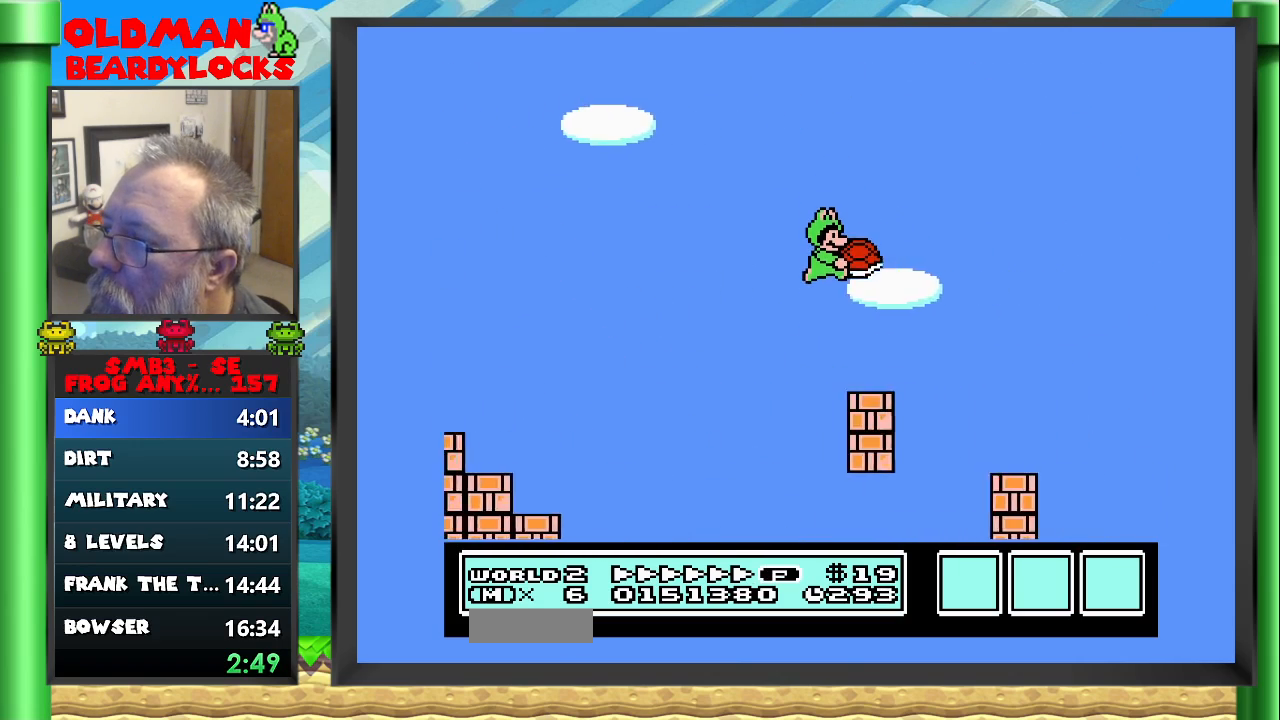
{"buttons": ["A", "B", "DPAD_RIGHT"], "events": [[217, "DPAD_RIGHT", "down"], [300, "A", "down"]]}
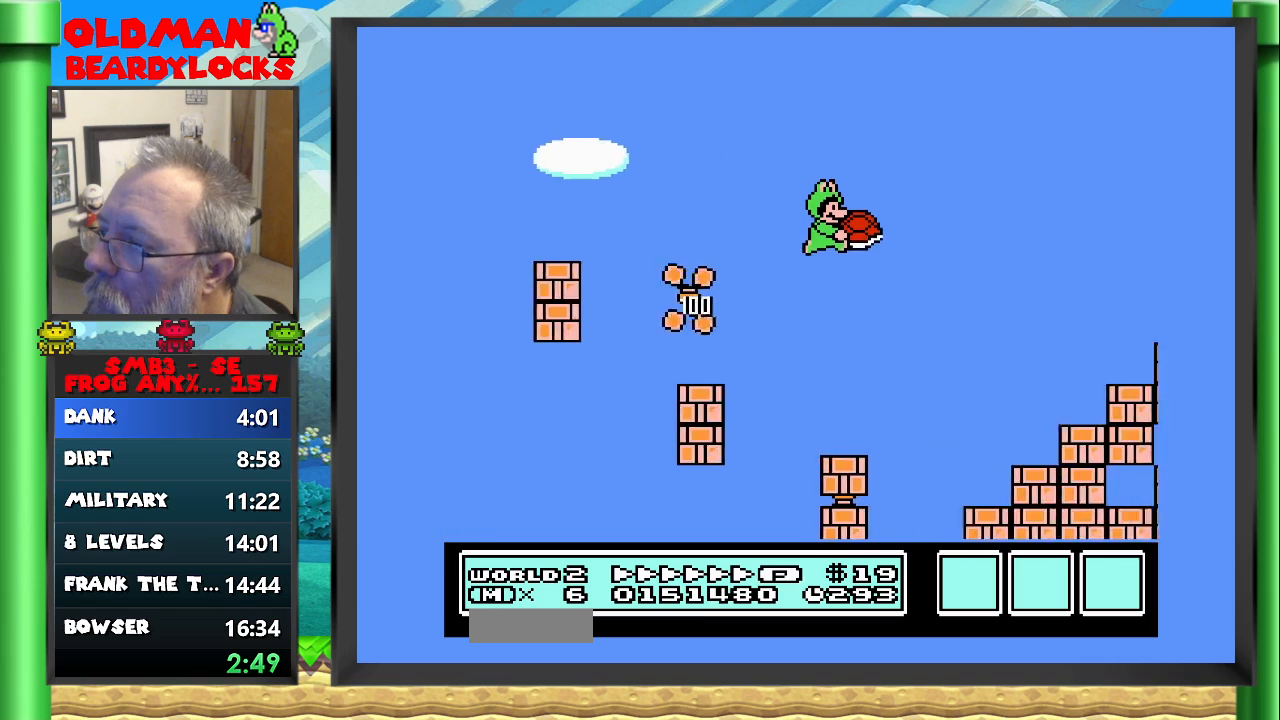
{"buttons": ["A", "B", "DPAD_RIGHT"], "events": [[350, "A", "up"], [350, "B", "up"], [400, "A", "down"], [400, "B", "down"]]}
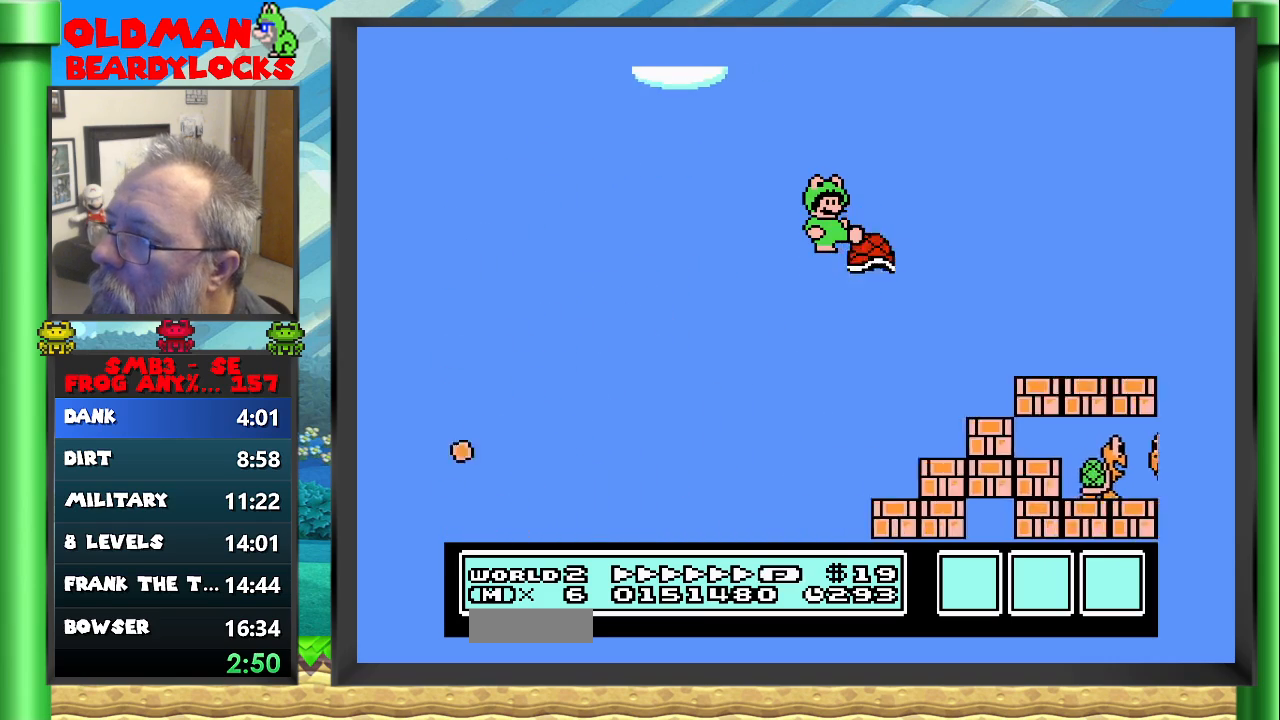
{"buttons": ["B", "DPAD_RIGHT"], "events": [[250, "A", "up"], [300, "DPAD_RIGHT", "up"], [500, "DPAD_RIGHT", "down"]]}
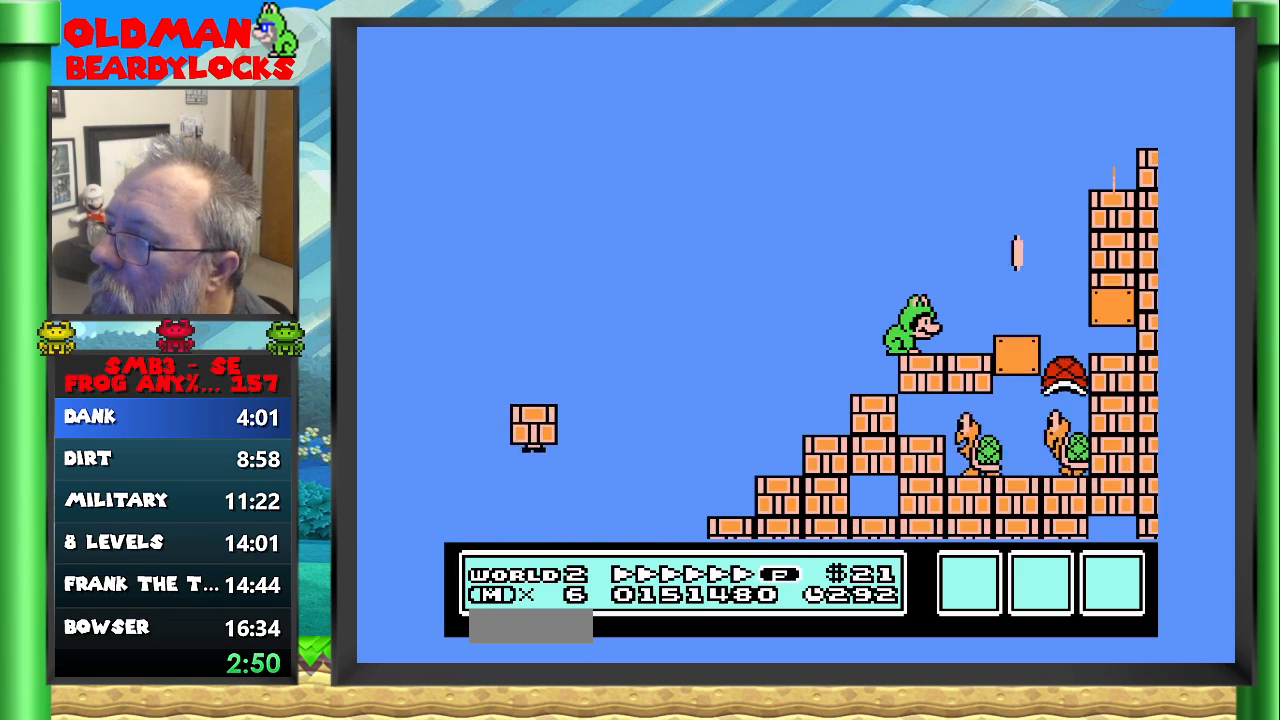
{"buttons": ["B", "DPAD_RIGHT"], "events": [[200, "DPAD_RIGHT", "up"], [500, "DPAD_RIGHT", "down"]]}
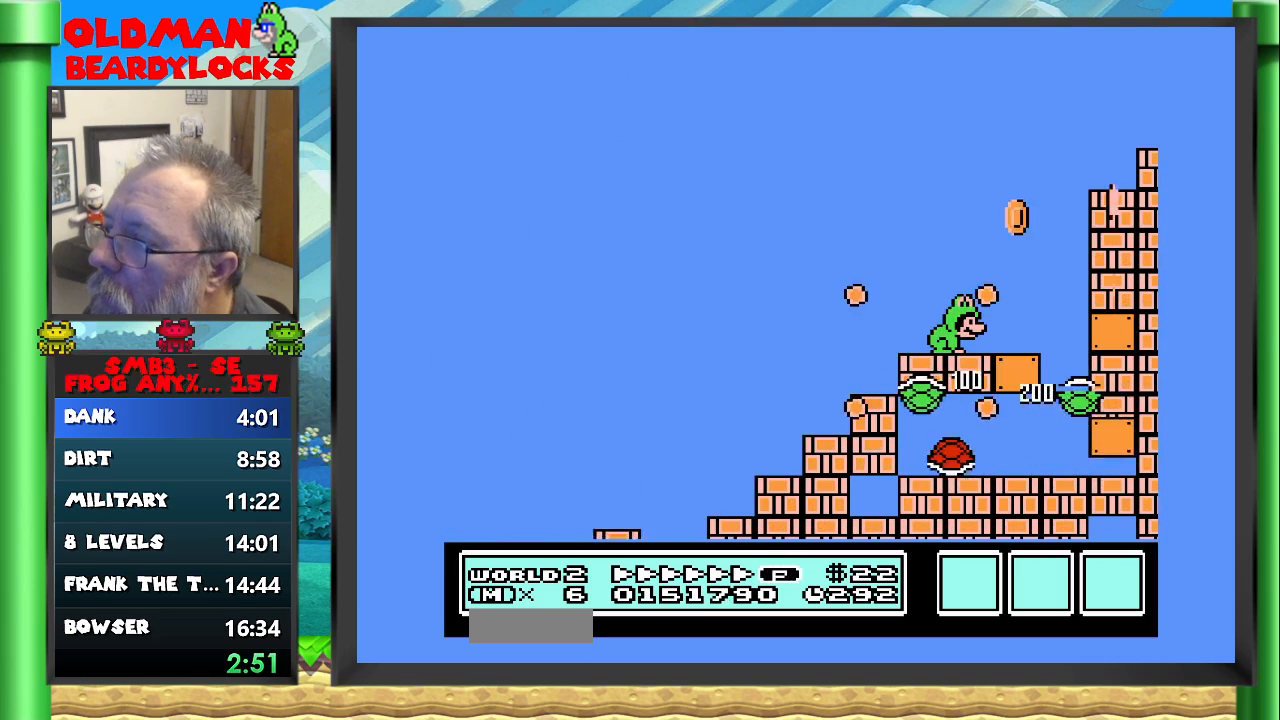
{"buttons": ["B", "DPAD_RIGHT"], "events": [[133, "DPAD_RIGHT", "up"], [450, "DPAD_RIGHT", "down"]]}
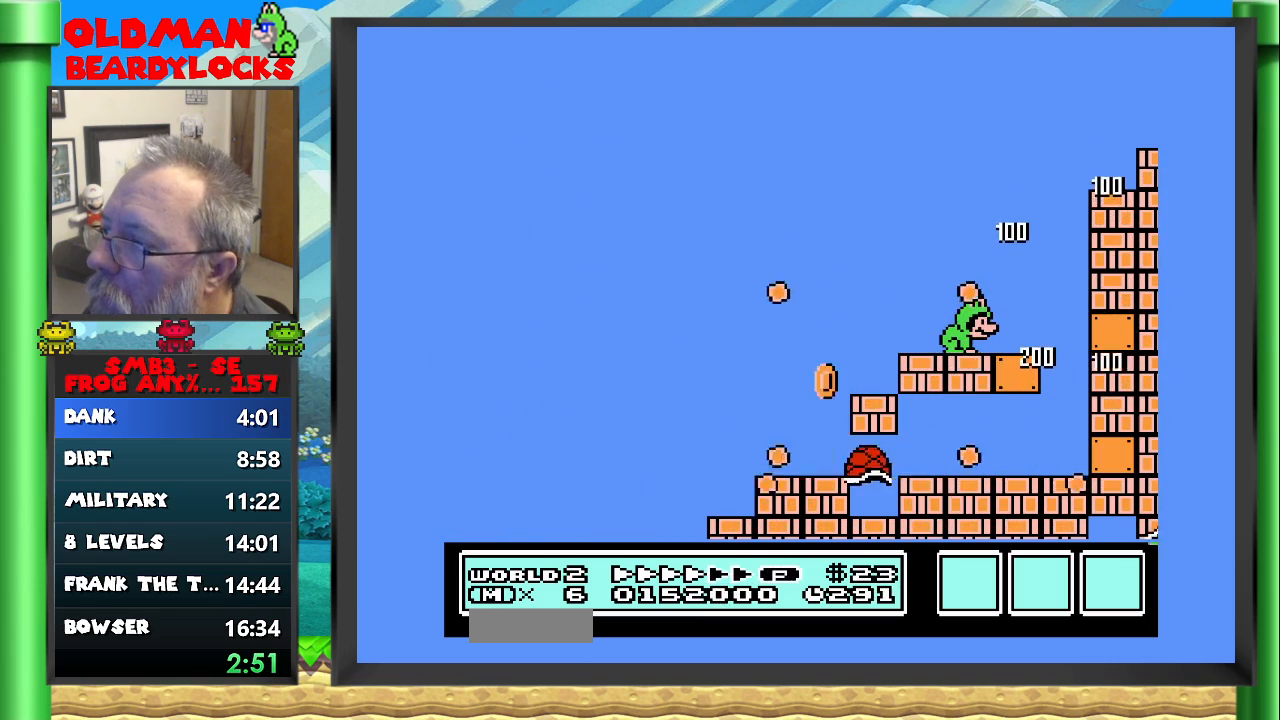
{"buttons": ["B", "DPAD_RIGHT"], "events": [[100, "DPAD_RIGHT", "up"], [383, "DPAD_RIGHT", "down"]]}
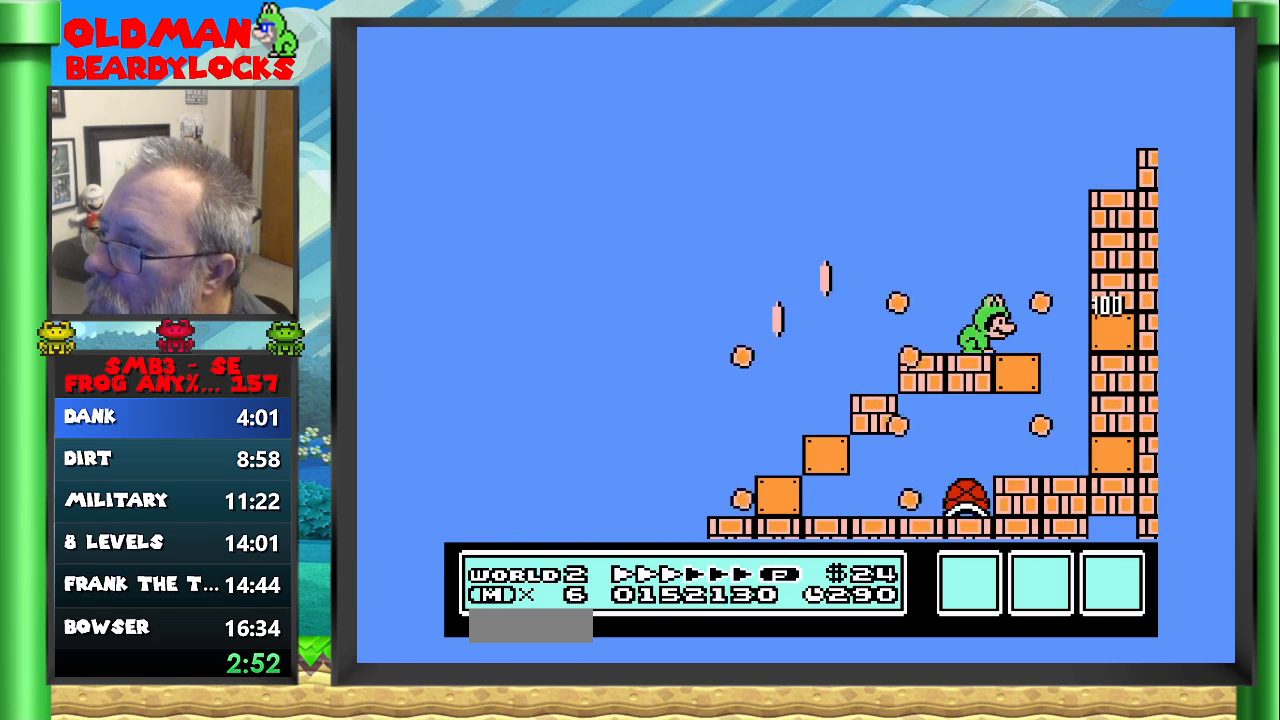
{"buttons": ["B"], "events": [[17, "DPAD_RIGHT", "up"], [283, "DPAD_RIGHT", "down"], [350, "DPAD_RIGHT", "up"]]}
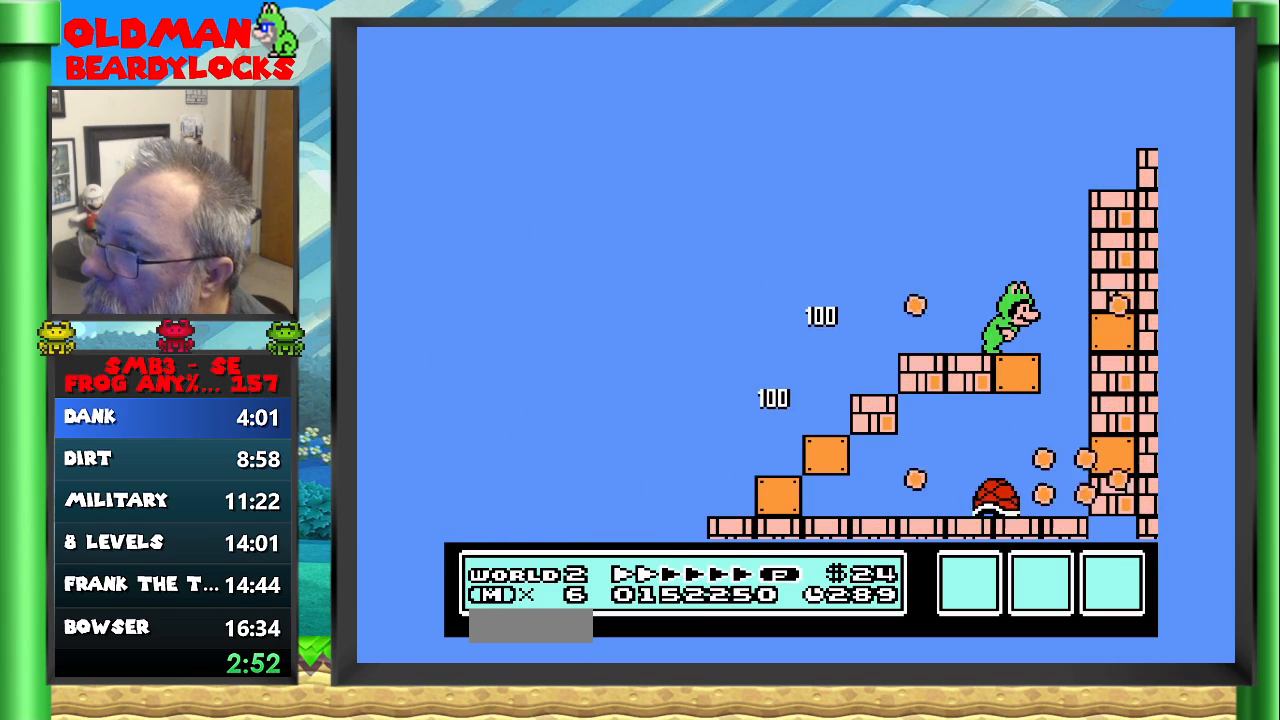
{"buttons": ["B"], "events": [[250, "DPAD_RIGHT", "down"], [333, "DPAD_RIGHT", "up"]]}
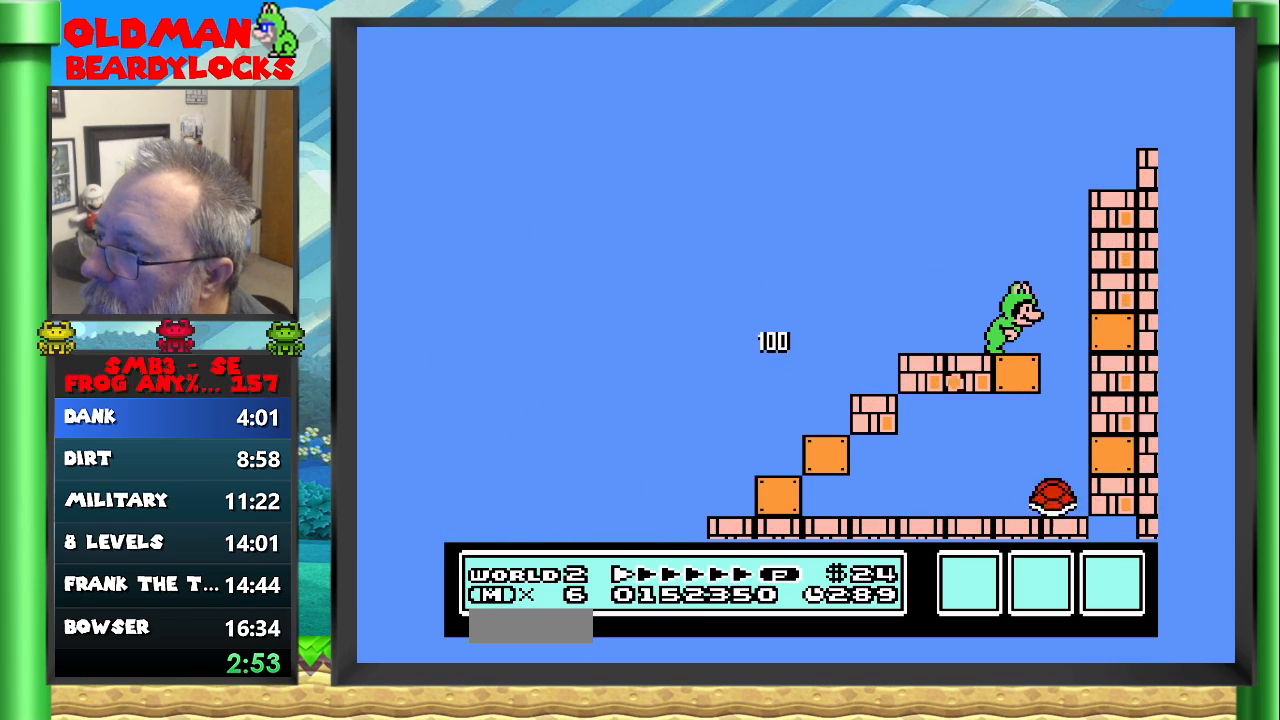
{"buttons": ["B"], "events": []}
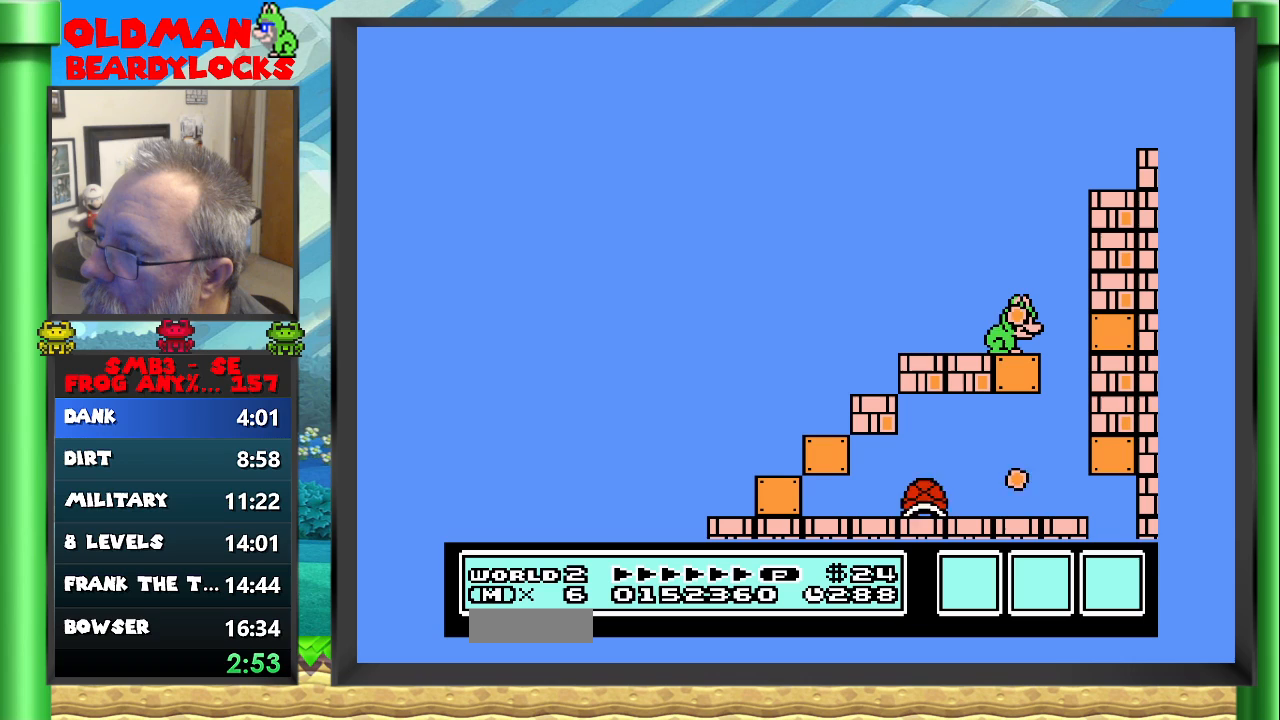
{"buttons": ["B"], "events": []}
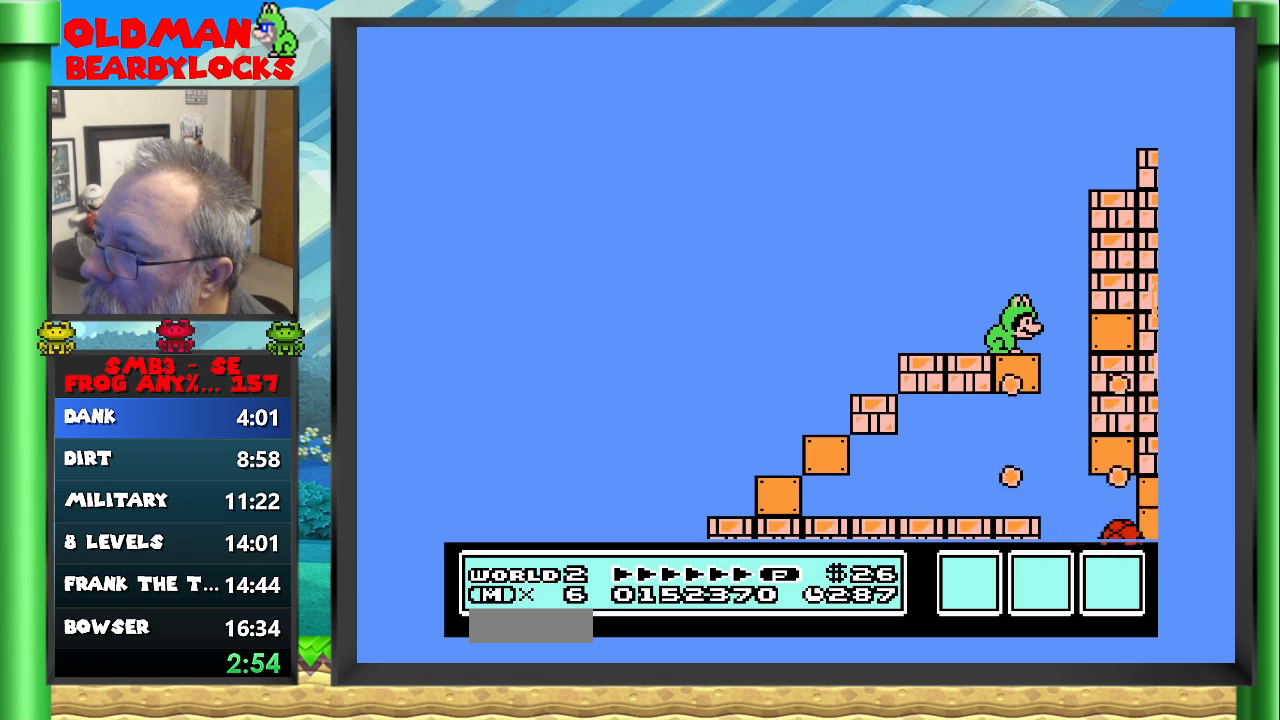
{"buttons": ["B"], "events": [[50, "A", "down"], [50, "DPAD_RIGHT", "down"], [133, "A", "up"], [150, "DPAD_RIGHT", "up"]]}
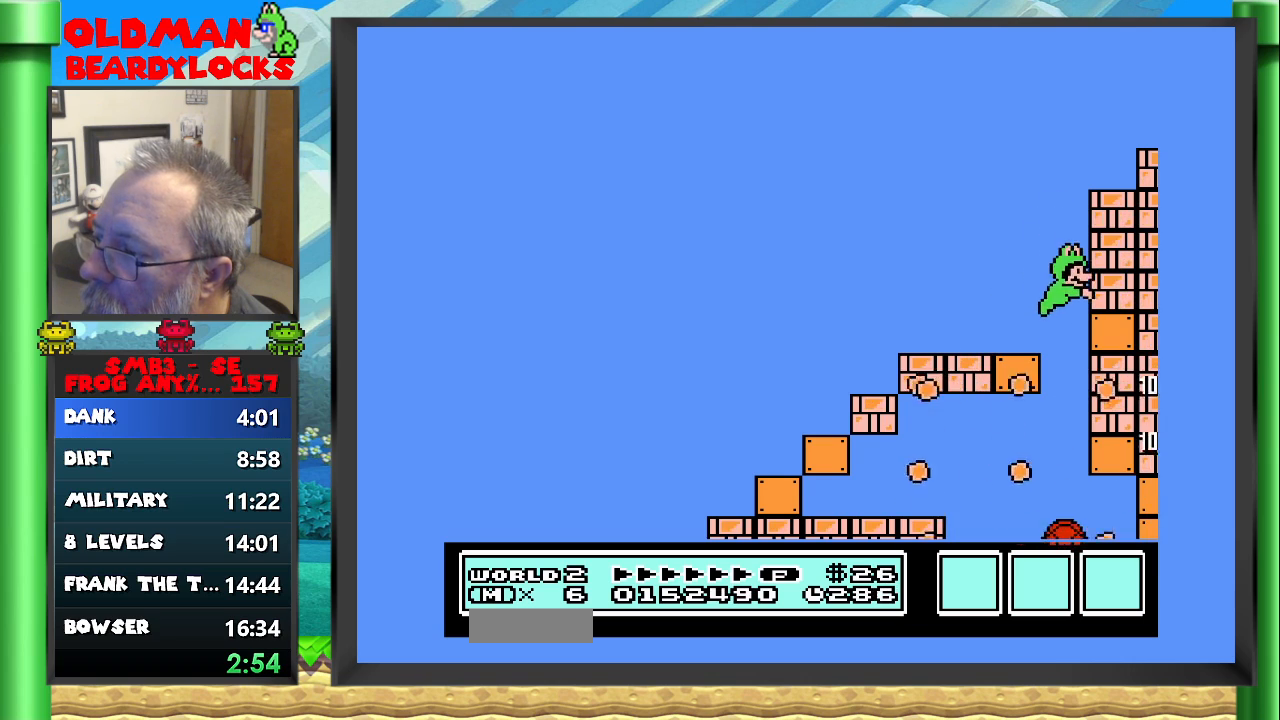
{"buttons": ["B"], "events": [[83, "DPAD_LEFT", "down"], [150, "DPAD_UP", "down"], [317, "DPAD_UP", "up"], [400, "DPAD_LEFT", "up"]]}
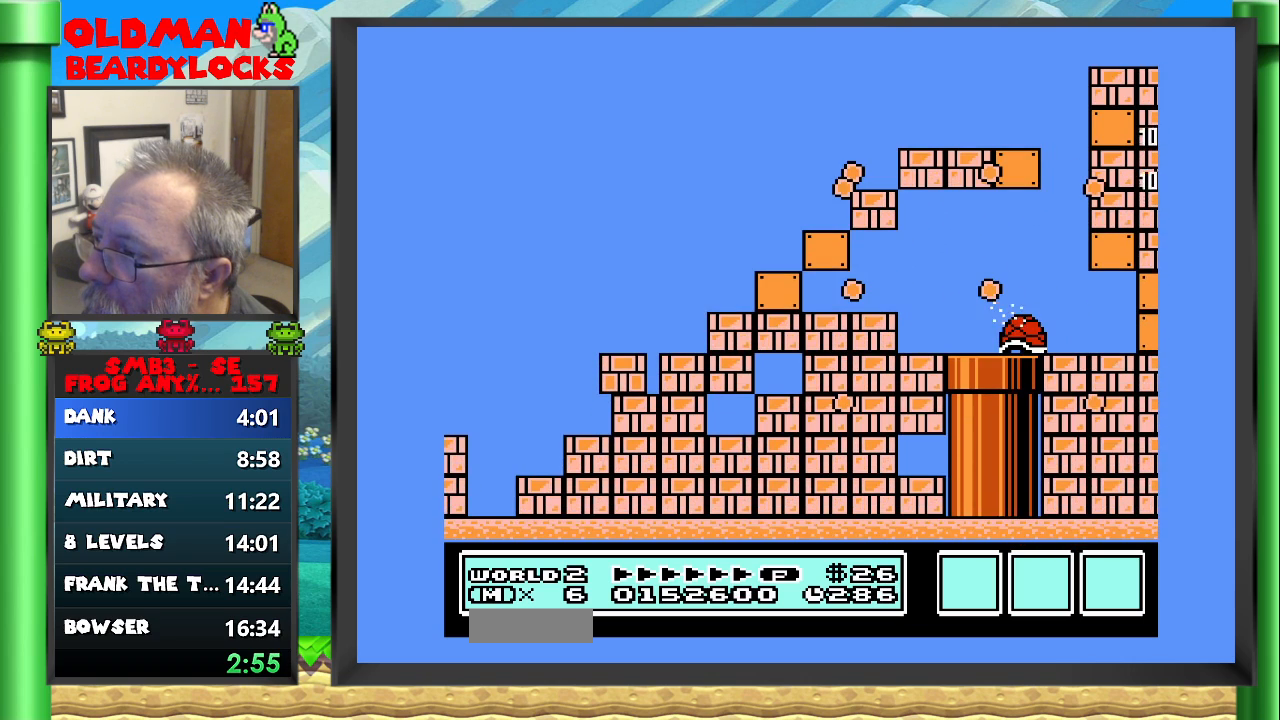
{"buttons": ["B", "DPAD_DOWN"], "events": [[67, "DPAD_DOWN", "down"]]}
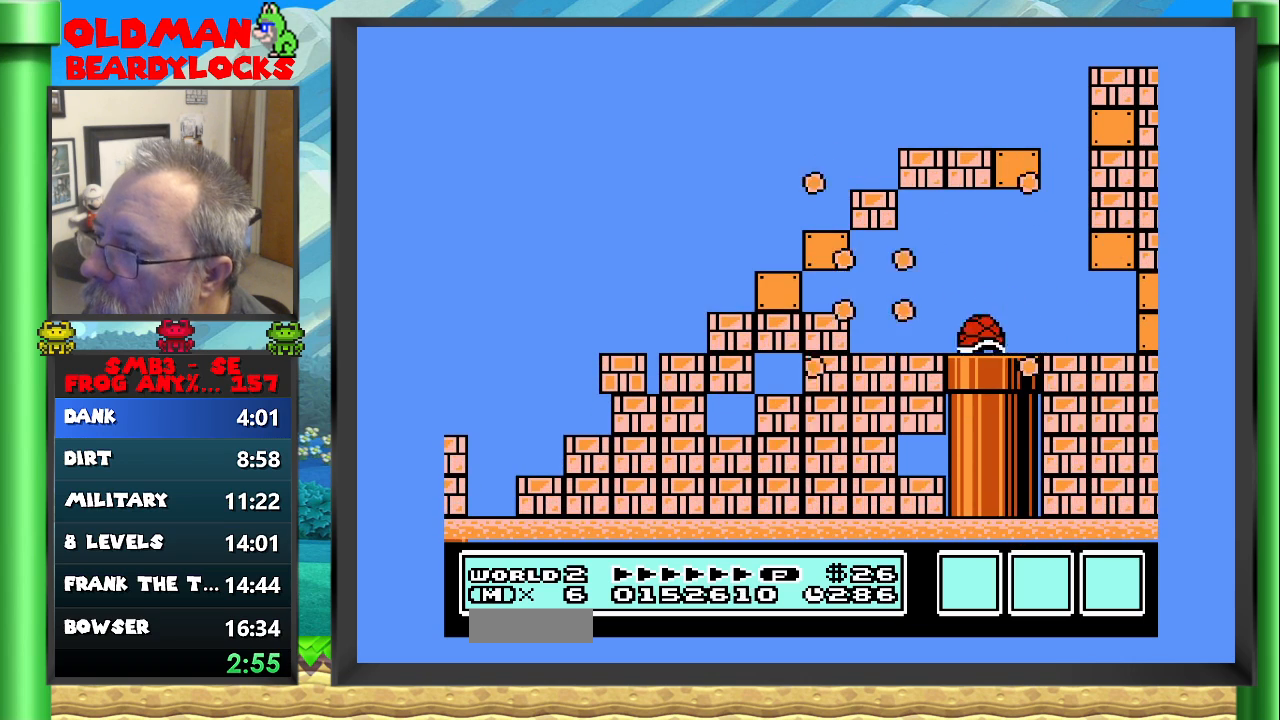
{"buttons": ["B", "DPAD_DOWN"], "events": [[200, "DPAD_LEFT", "down"], [317, "DPAD_LEFT", "up"]]}
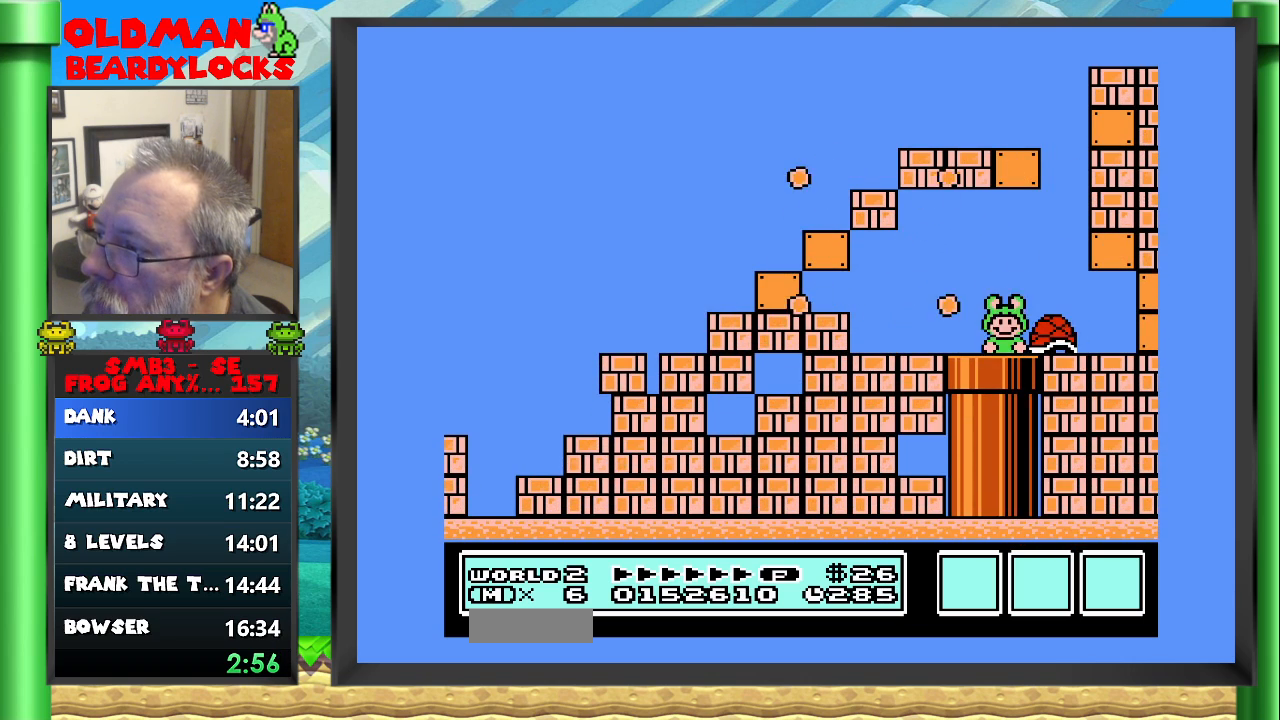
{"buttons": ["DPAD_RIGHT"], "events": [[17, "DPAD_LEFT", "down"], [67, "DPAD_LEFT", "up"], [183, "DPAD_DOWN", "up"], [300, "DPAD_RIGHT", "down"], [400, "B", "up"]]}
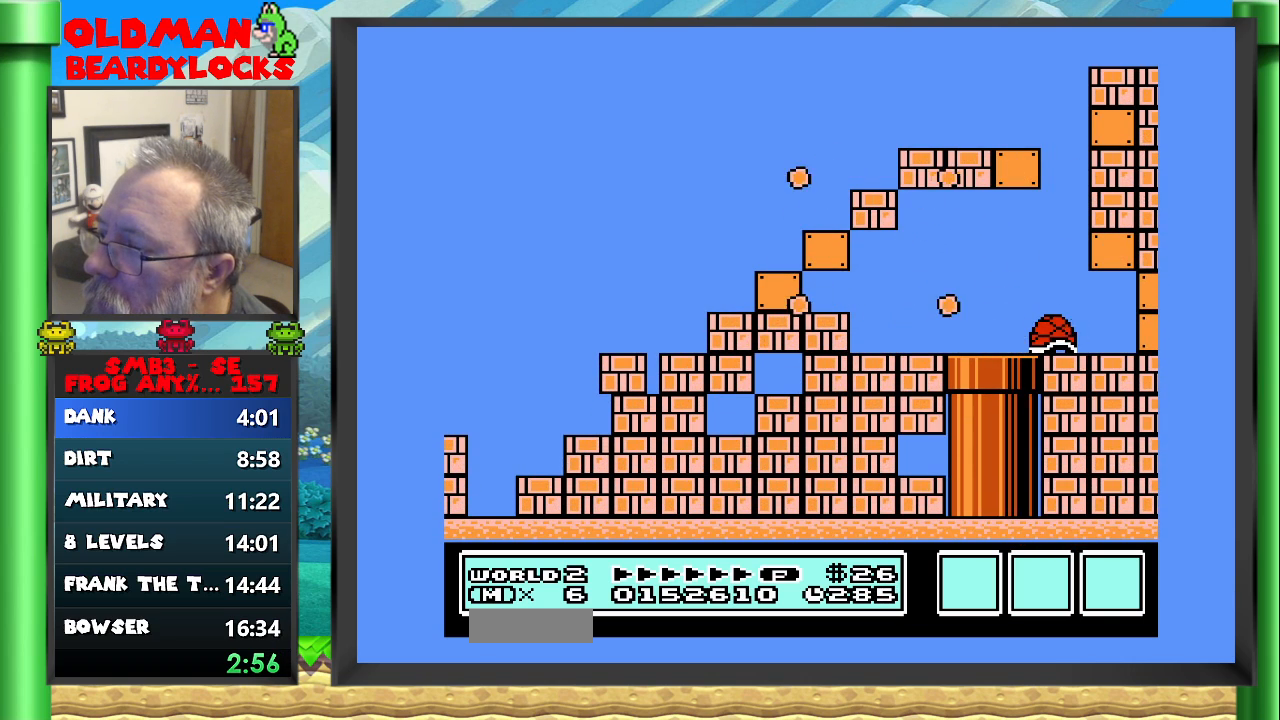
{"buttons": ["B", "DPAD_RIGHT"], "events": [[33, "B", "down"]]}
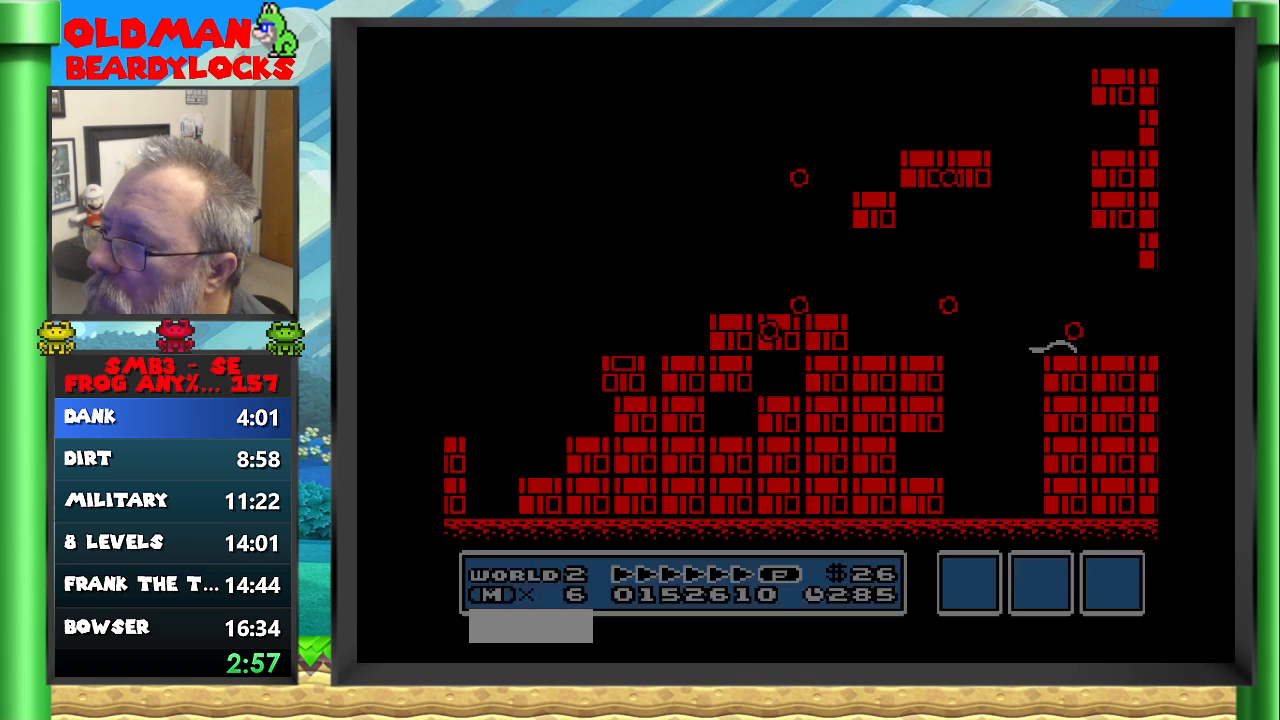
{"buttons": ["B", "DPAD_RIGHT"], "events": []}
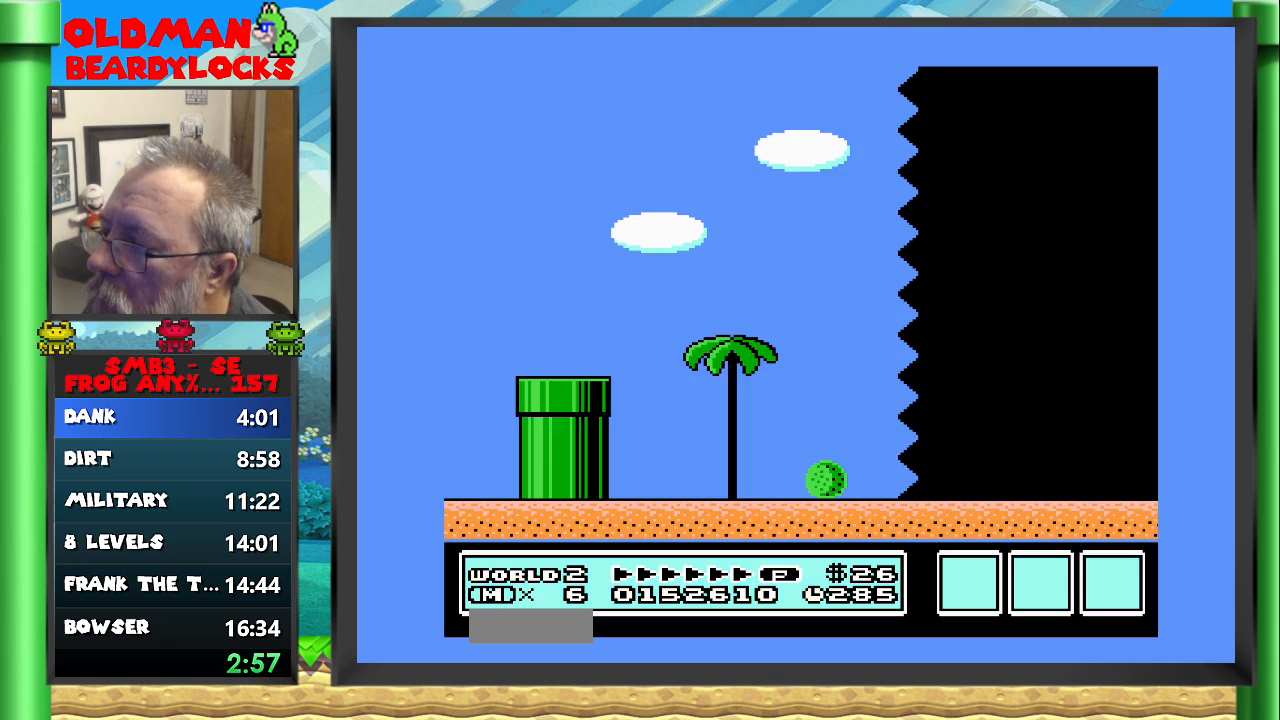
{"buttons": ["B", "DPAD_RIGHT"], "events": []}
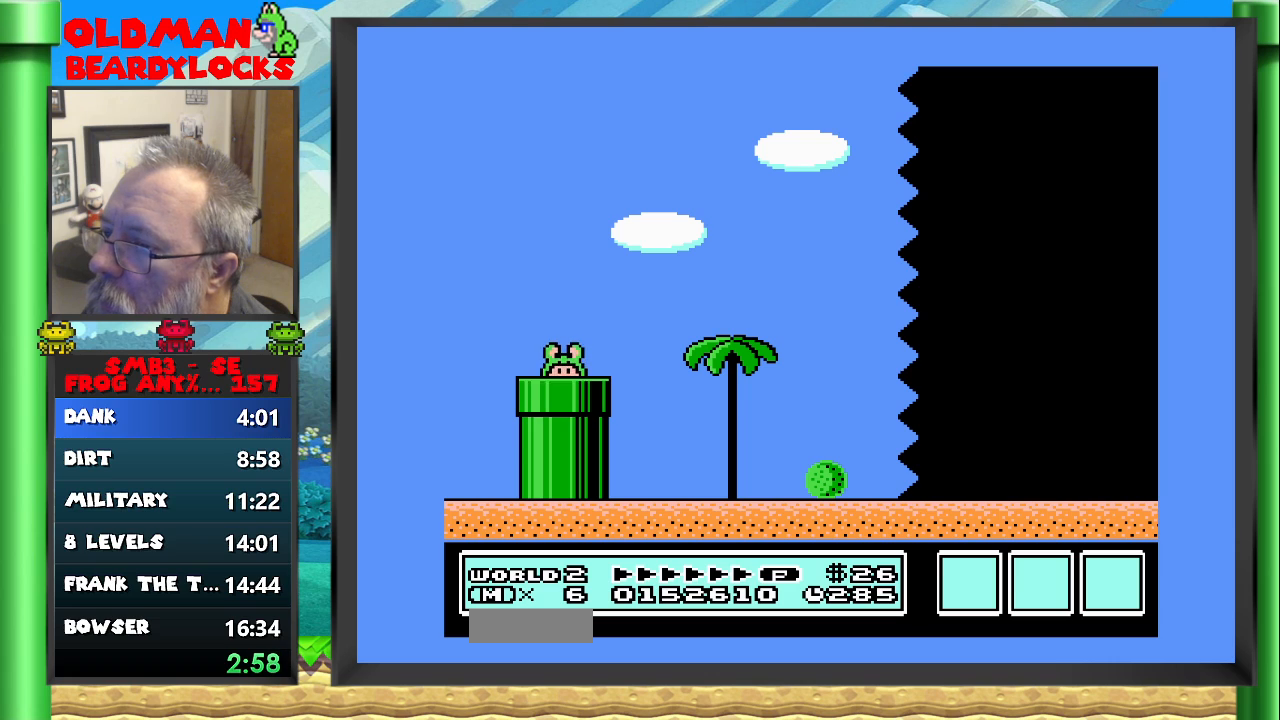
{"buttons": ["B", "DPAD_RIGHT"], "events": []}
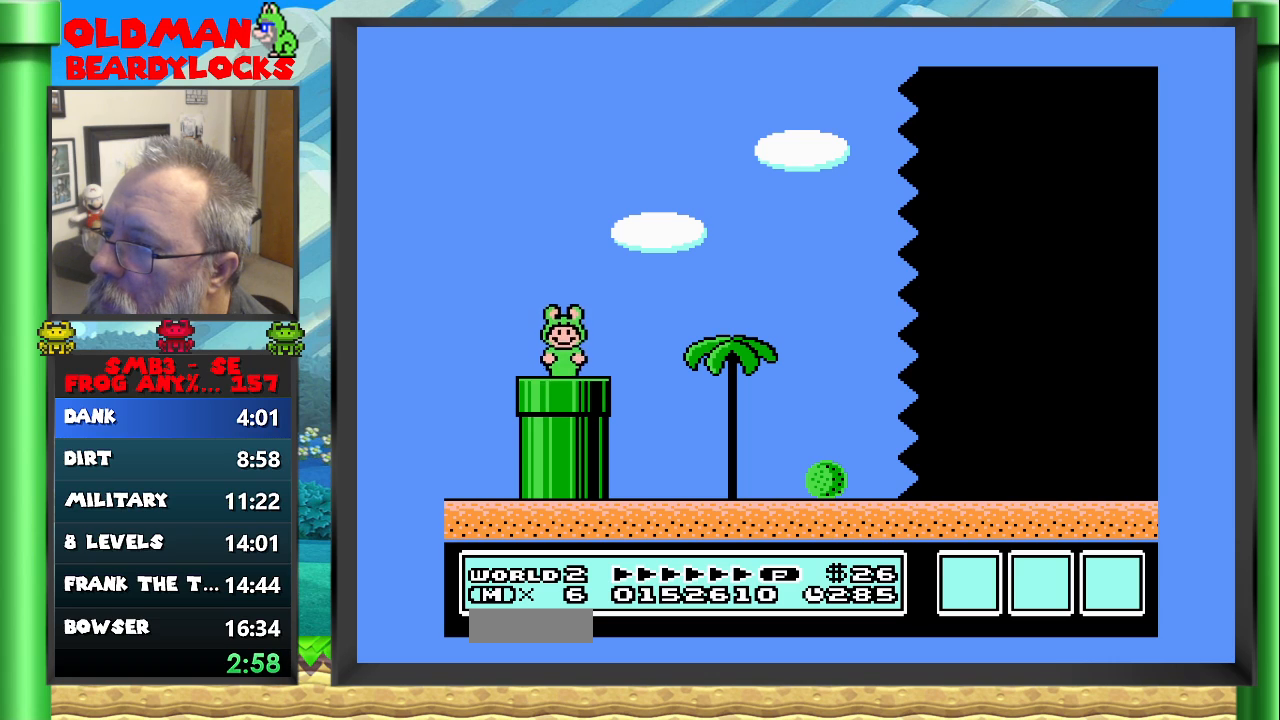
{"buttons": ["A", "B", "DPAD_RIGHT"], "events": [[333, "A", "down"]]}
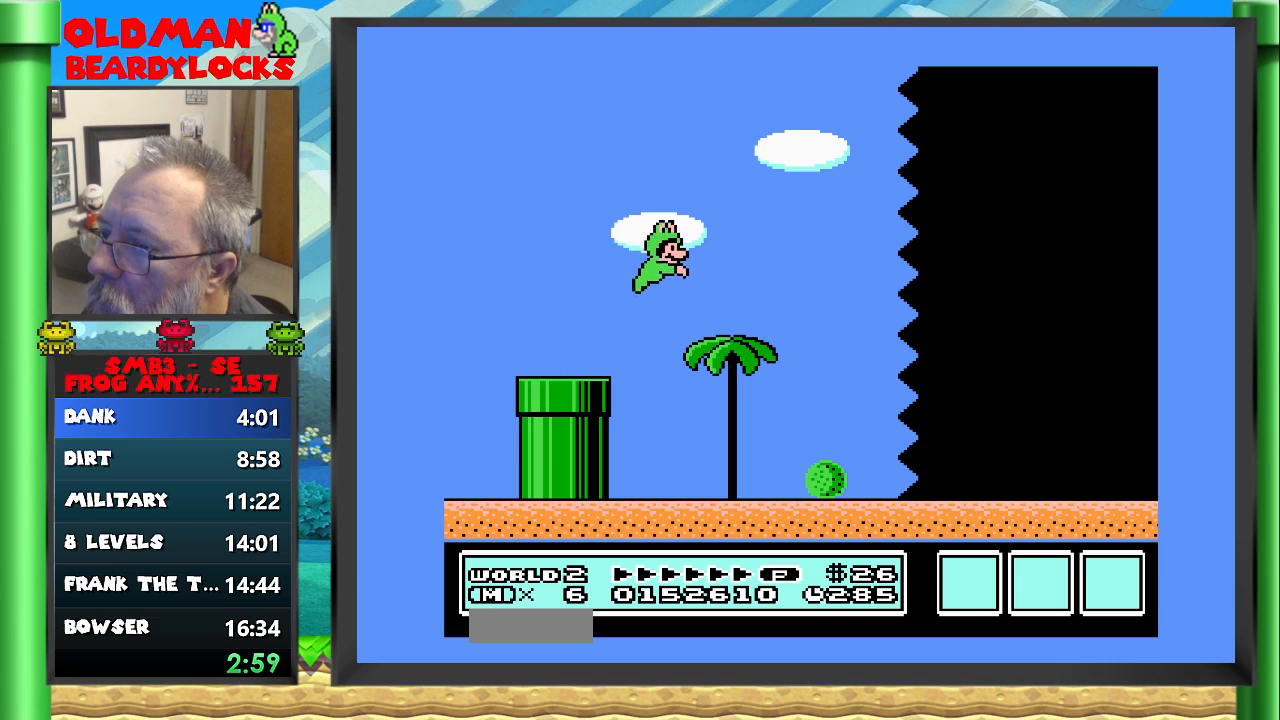
{"buttons": ["A", "B", "DPAD_RIGHT"], "events": []}
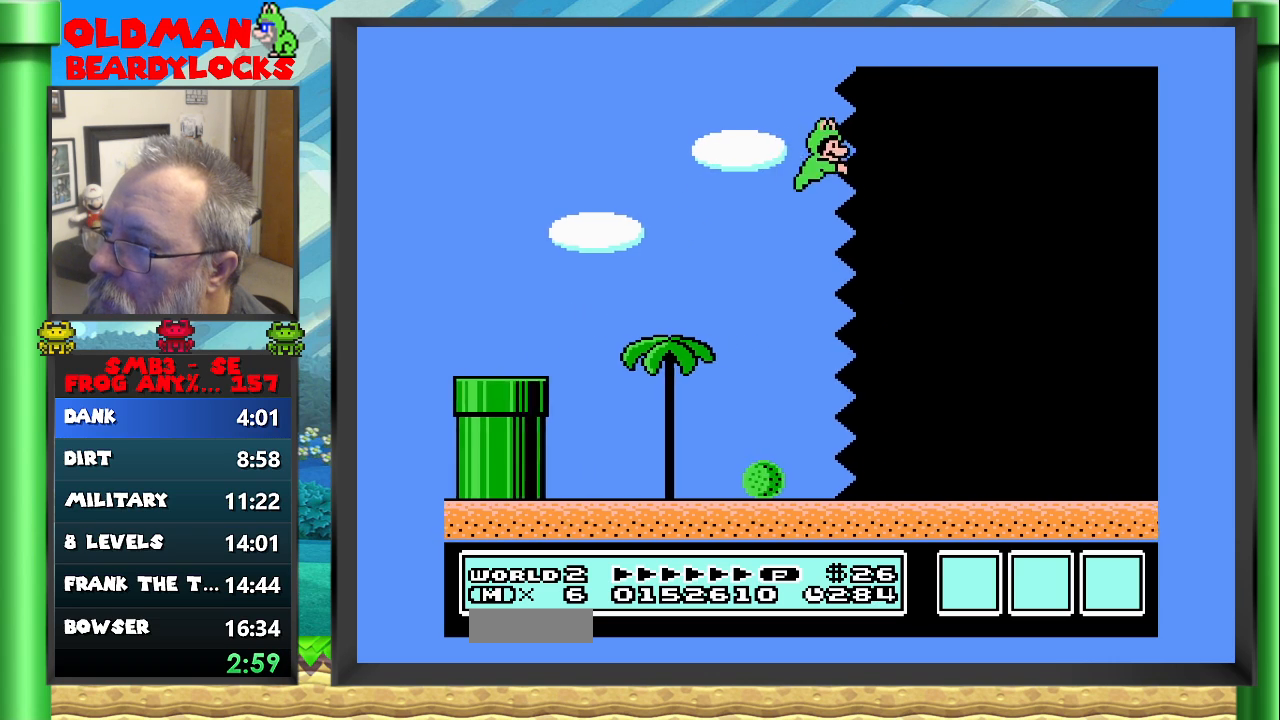
{"buttons": ["B", "DPAD_RIGHT"], "events": [[150, "A", "up"]]}
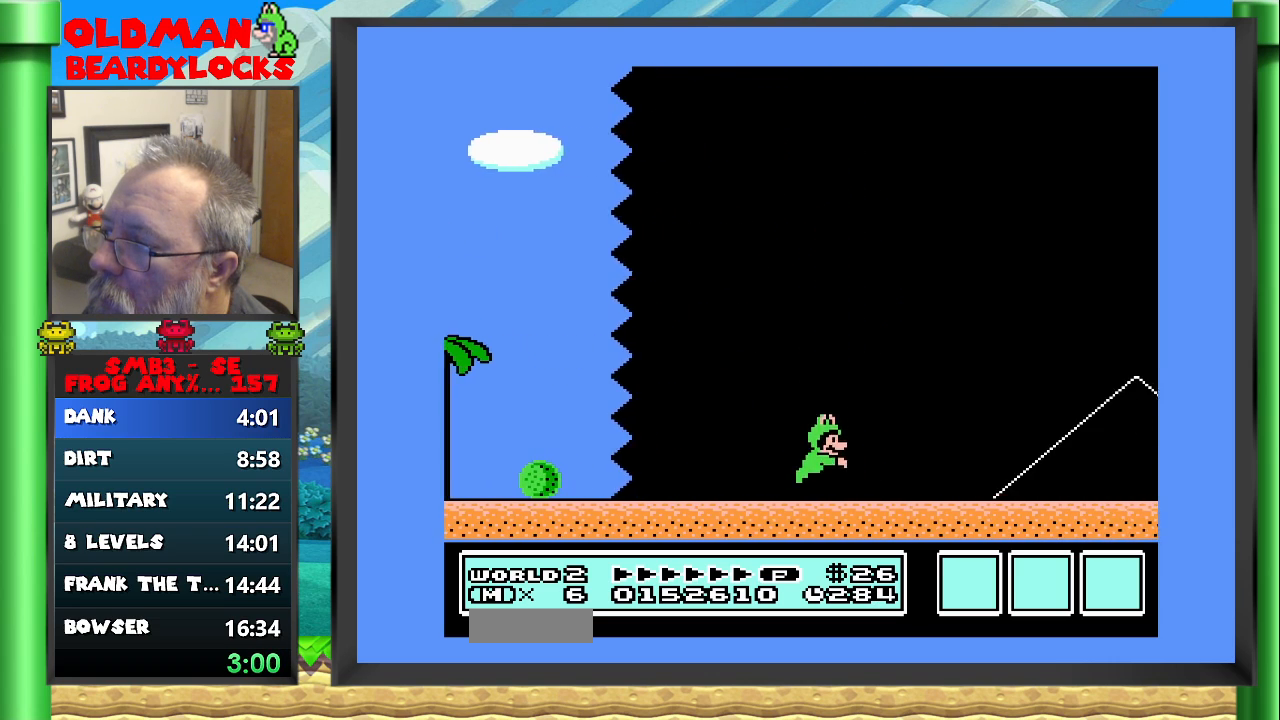
{"buttons": ["B", "DPAD_RIGHT"], "events": []}
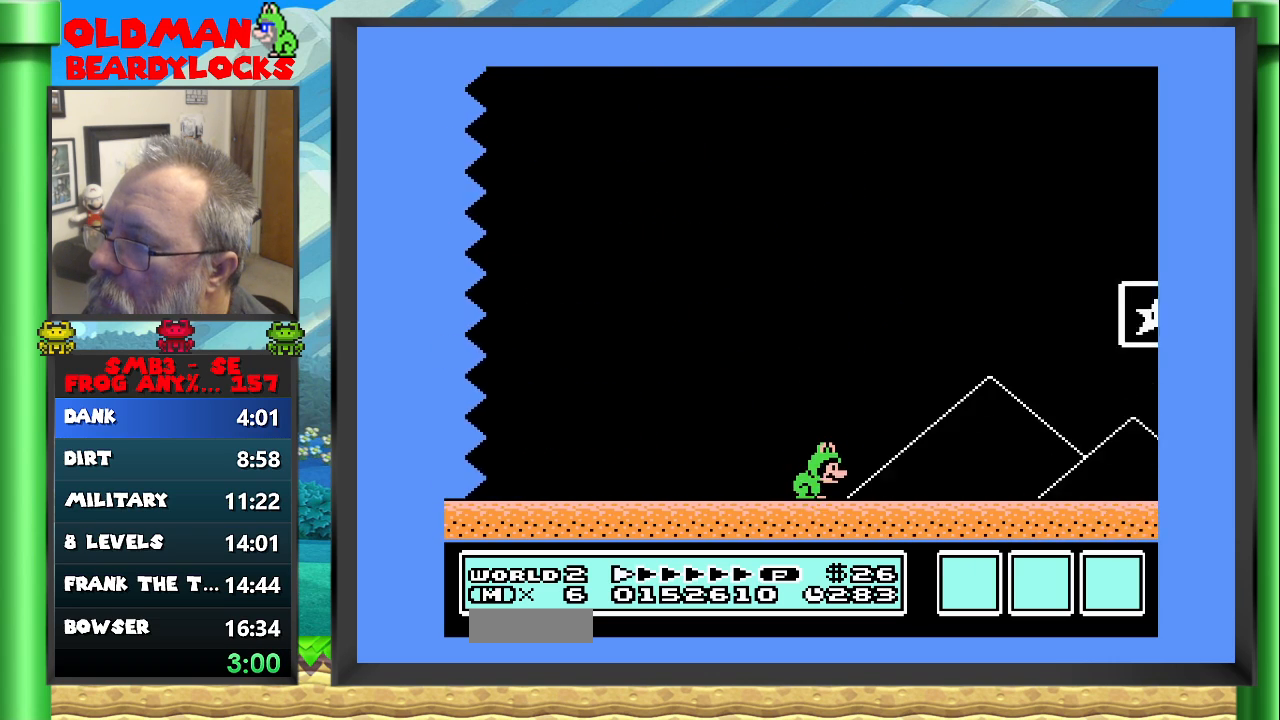
{"buttons": [], "events": [[17, "A", "down"], [383, "DPAD_RIGHT", "up"], [400, "A", "up"], [400, "B", "up"]]}
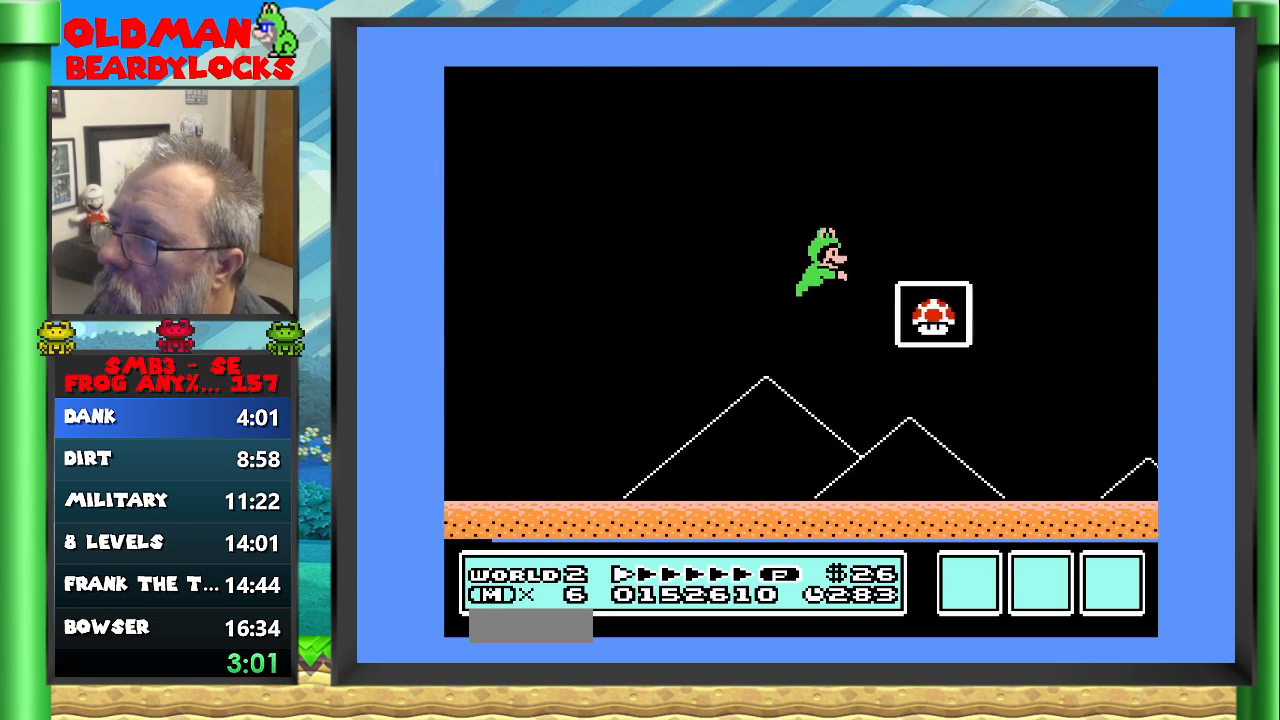
{"buttons": [], "events": [[167, "A", "down"], [283, "A", "up"]]}